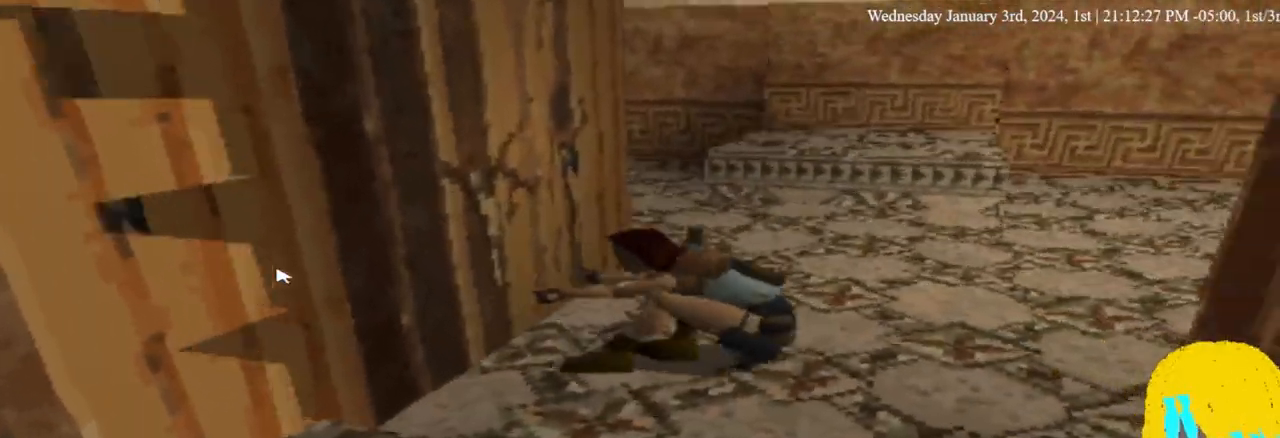
Gameplay with a controller (PlayStation layout); each line is a JSON object with the inputs held at the frame after it. "events" lists button and stick changes between this image and that frame as [ms after this image, input, new state], when the widget could be followed in between. Not read: R1.
{"buttons": ["CROSS", "DPAD_DOWN"], "left_stick": "center", "right_stick": "center", "events": []}
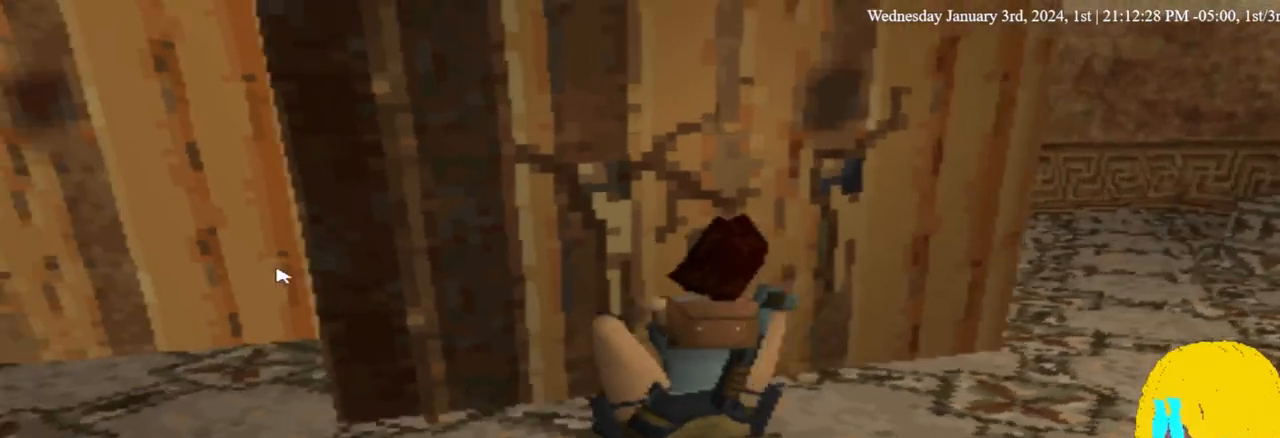
{"buttons": ["CROSS", "DPAD_DOWN"], "left_stick": "center", "right_stick": "center", "events": []}
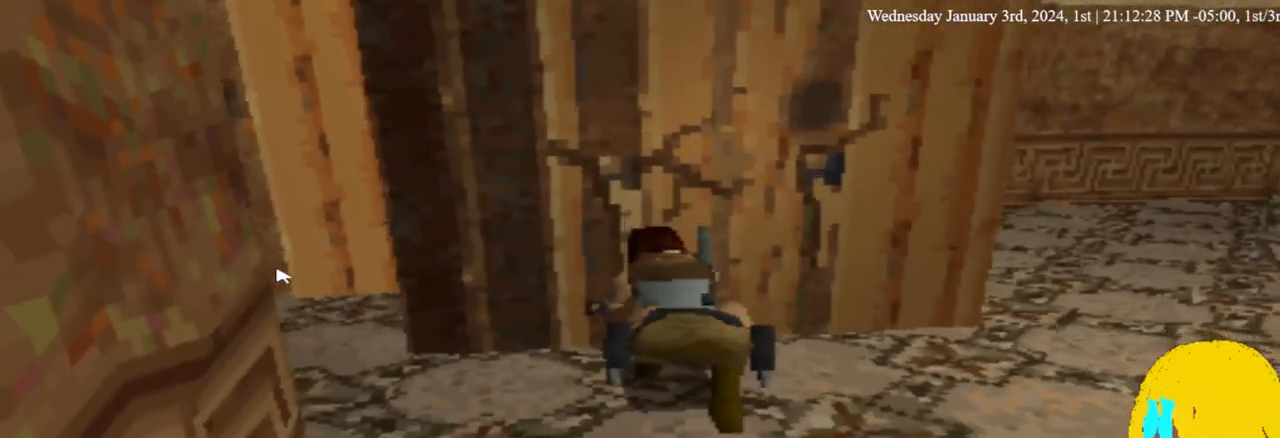
{"buttons": ["CROSS", "DPAD_DOWN"], "left_stick": "center", "right_stick": "center", "events": []}
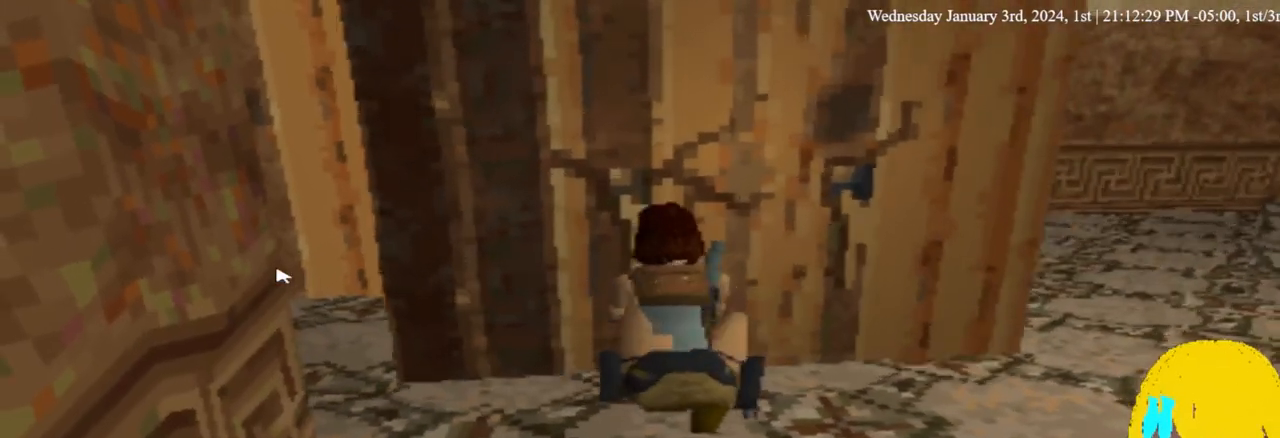
{"buttons": ["CROSS", "DPAD_DOWN"], "left_stick": "center", "right_stick": "center", "events": []}
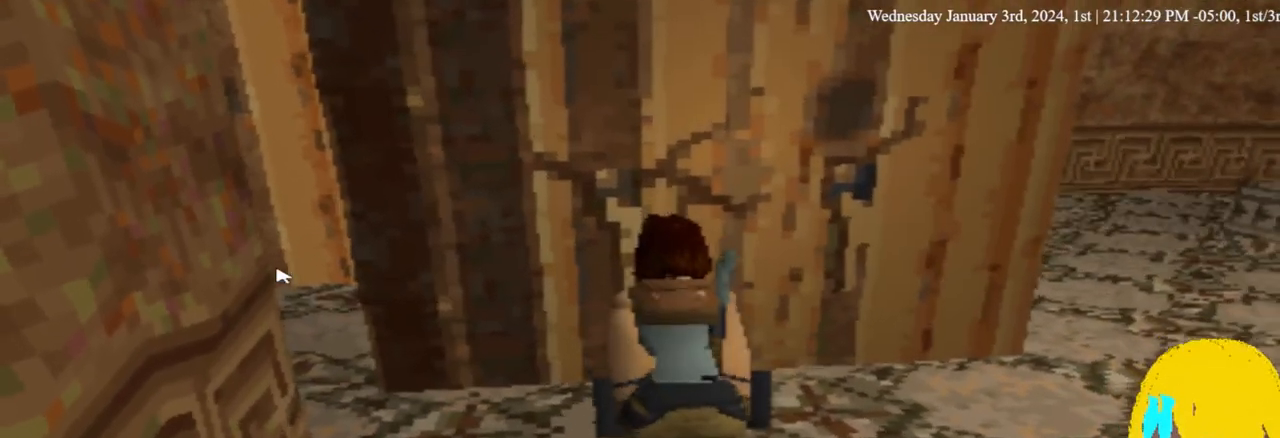
{"buttons": ["CROSS", "DPAD_DOWN"], "left_stick": "center", "right_stick": "center", "events": []}
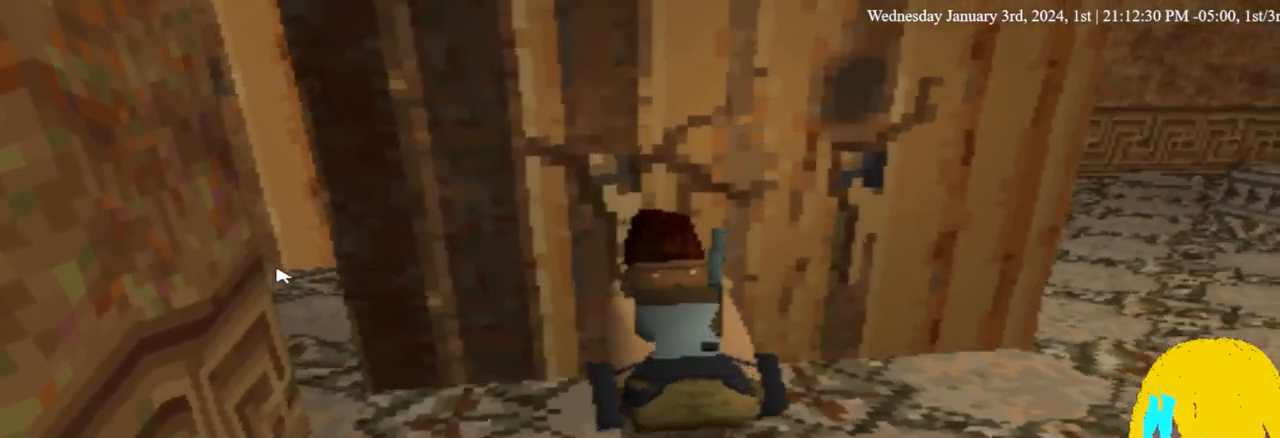
{"buttons": ["DPAD_DOWN"], "left_stick": "center", "right_stick": "center", "events": [[167, "CROSS", "up"]]}
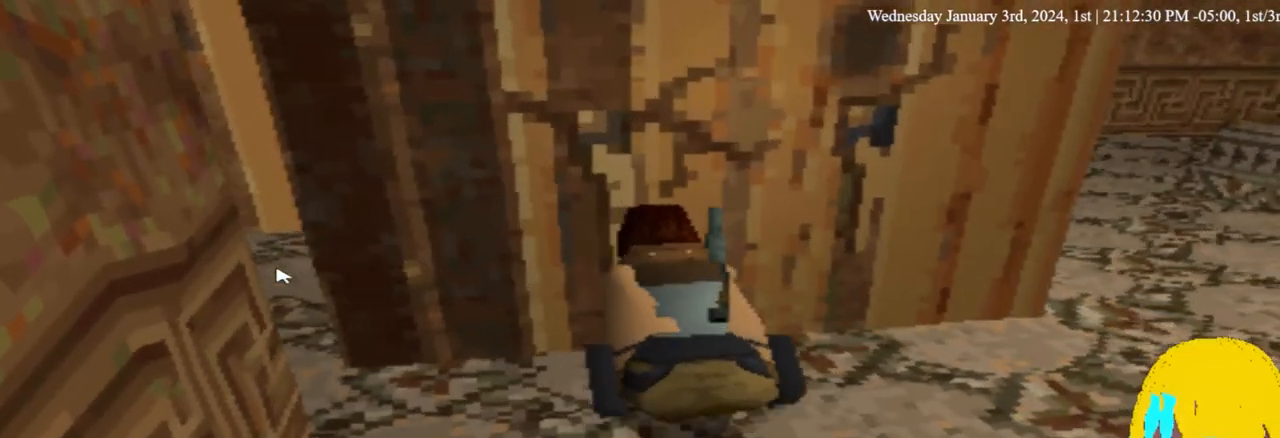
{"buttons": ["DPAD_DOWN"], "left_stick": "center", "right_stick": "center", "events": []}
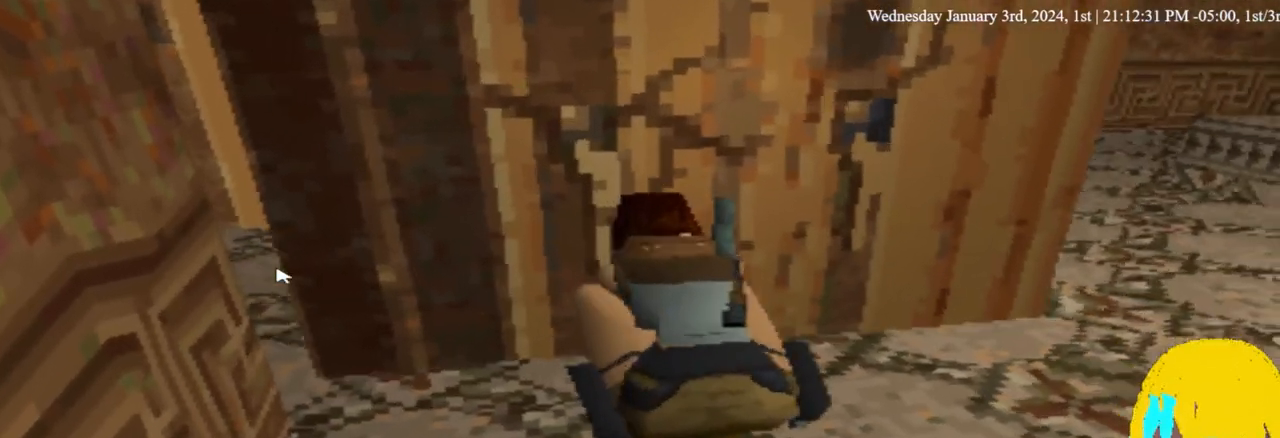
{"buttons": ["DPAD_UP", "DPAD_RIGHT"], "left_stick": "center", "right_stick": "center", "events": [[100, "DPAD_DOWN", "up"], [100, "DPAD_RIGHT", "down"], [367, "DPAD_UP", "down"]]}
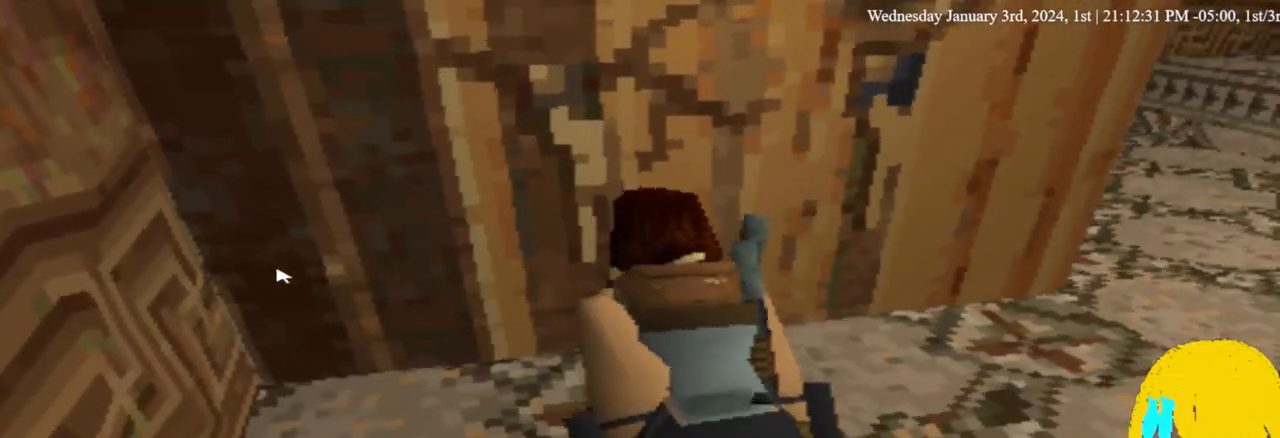
{"buttons": ["DPAD_RIGHT"], "left_stick": "center", "right_stick": "center", "events": [[167, "DPAD_UP", "up"]]}
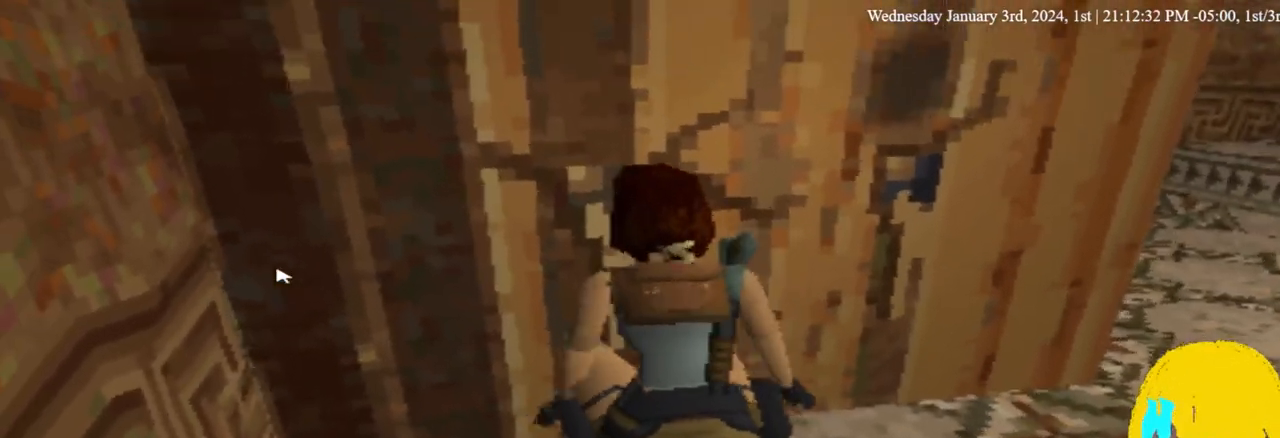
{"buttons": [], "left_stick": "center", "right_stick": "center", "events": [[233, "DPAD_RIGHT", "up"]]}
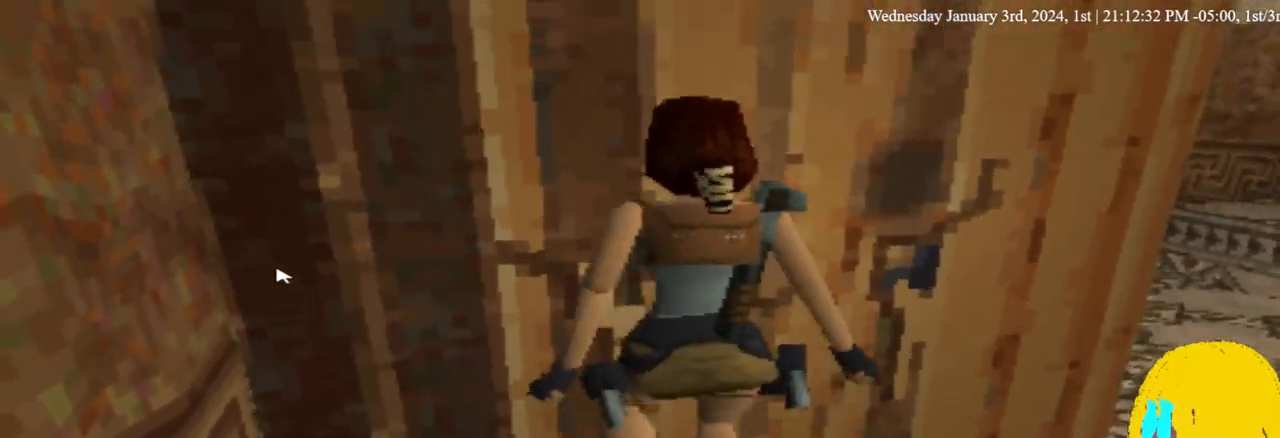
{"buttons": ["DPAD_RIGHT"], "left_stick": "center", "right_stick": "center", "events": [[167, "DPAD_RIGHT", "down"]]}
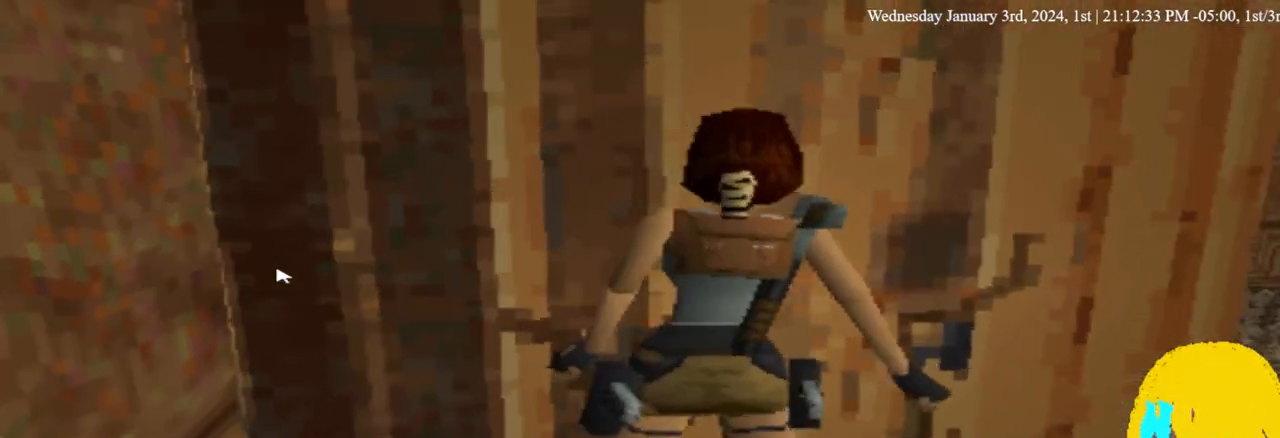
{"buttons": ["DPAD_UP"], "left_stick": "center", "right_stick": "center", "events": [[300, "DPAD_UP", "down"], [333, "DPAD_RIGHT", "up"]]}
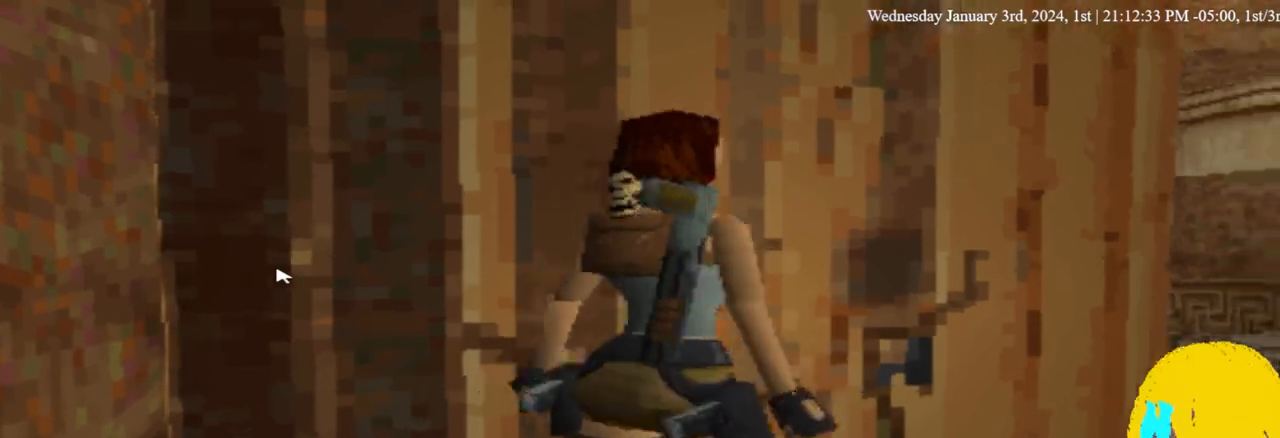
{"buttons": ["DPAD_UP"], "left_stick": "center", "right_stick": "center", "events": []}
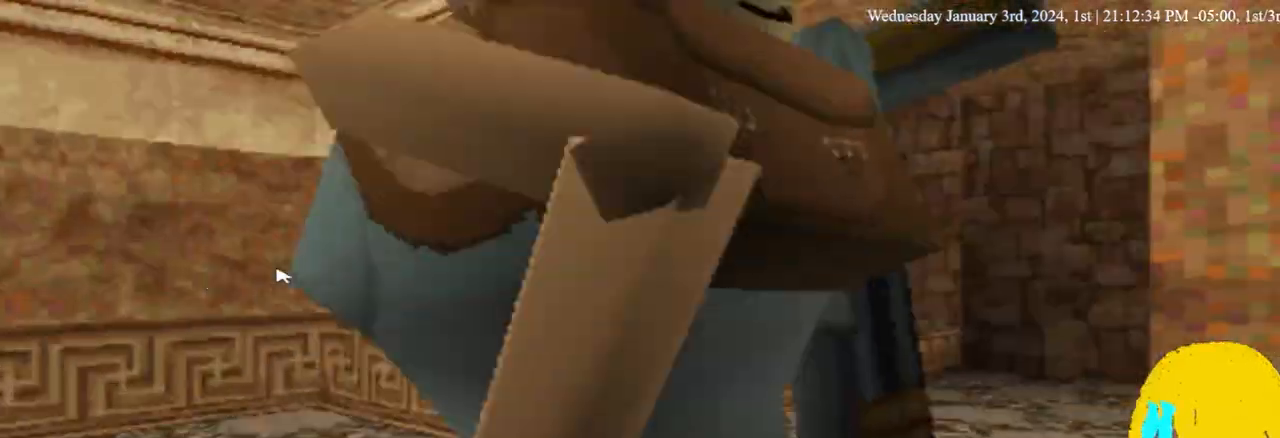
{"buttons": ["DPAD_UP", "DPAD_LEFT"], "left_stick": "center", "right_stick": "center", "events": [[67, "DPAD_LEFT", "down"]]}
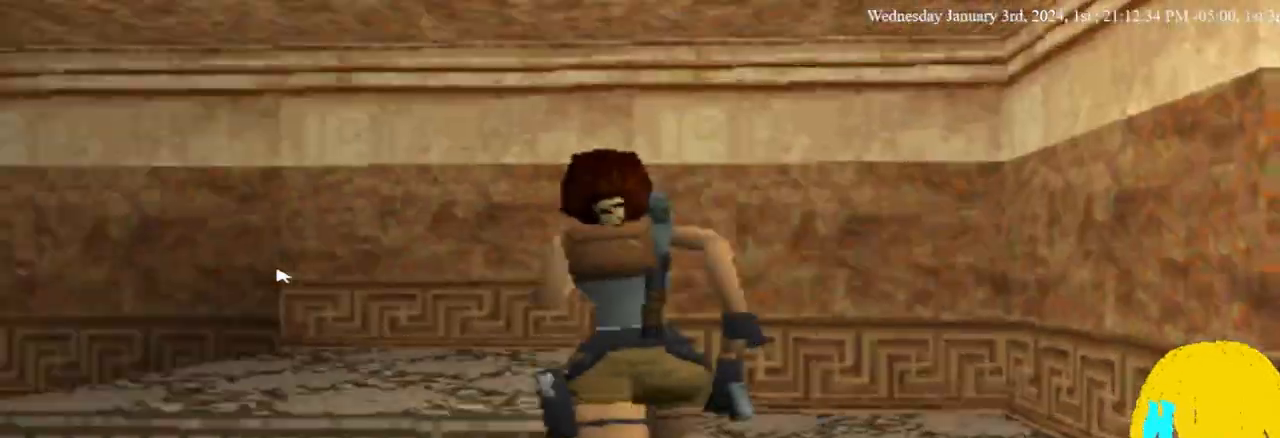
{"buttons": ["DPAD_LEFT"], "left_stick": "center", "right_stick": "center", "events": [[67, "DPAD_UP", "up"]]}
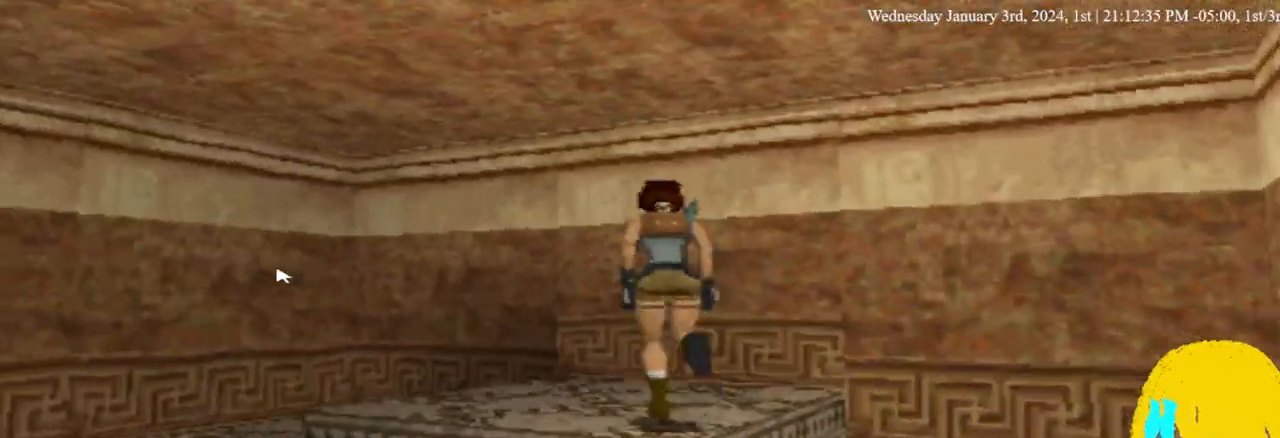
{"buttons": ["DPAD_LEFT"], "left_stick": "center", "right_stick": "center", "events": []}
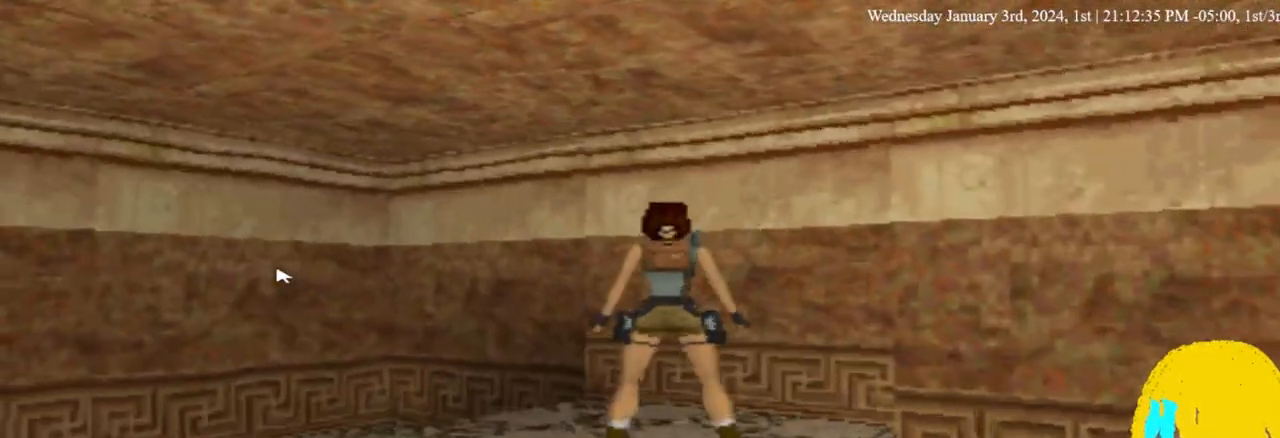
{"buttons": ["DPAD_LEFT"], "left_stick": "center", "right_stick": "center", "events": []}
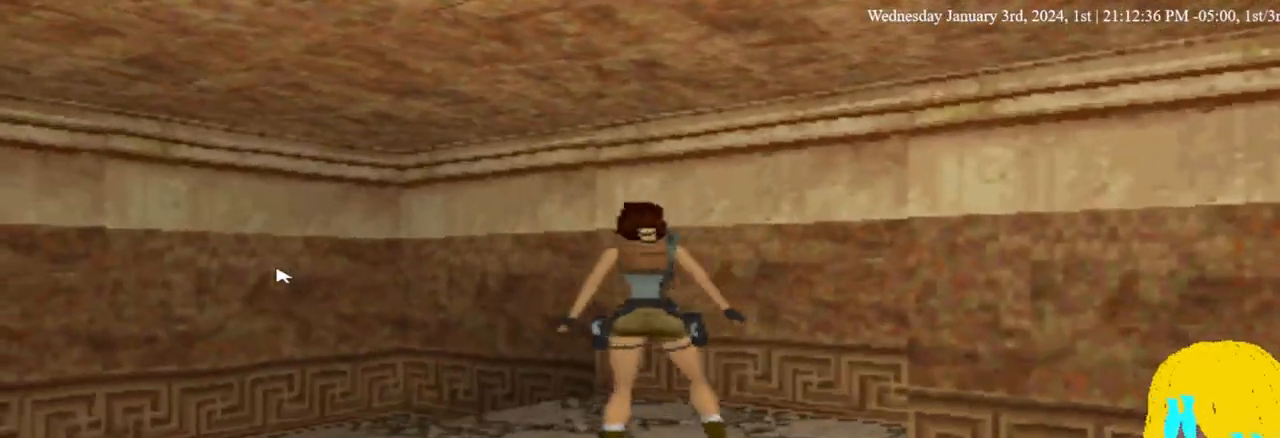
{"buttons": ["DPAD_LEFT"], "left_stick": "center", "right_stick": "center", "events": []}
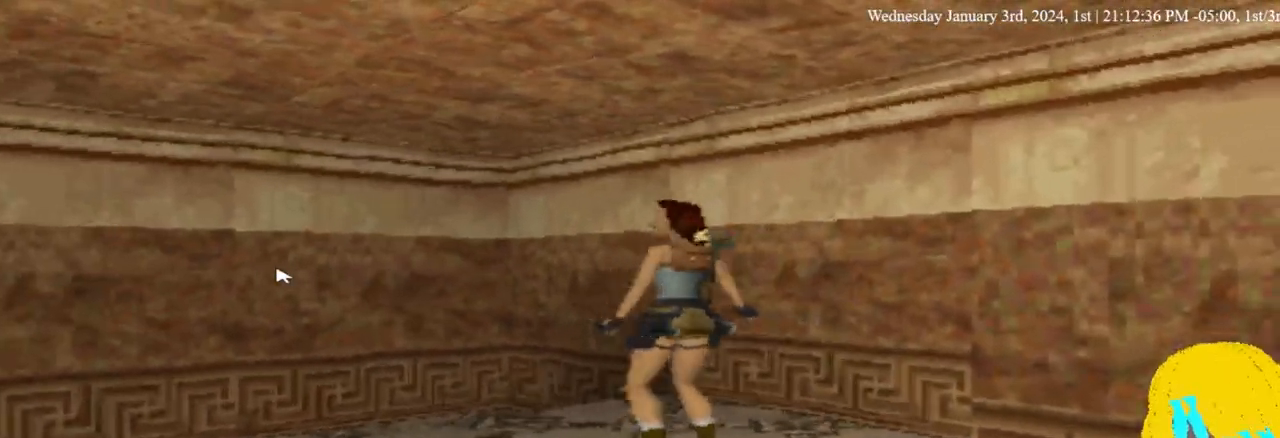
{"buttons": ["DPAD_UP", "DPAD_LEFT"], "left_stick": "center", "right_stick": "center", "events": [[133, "DPAD_UP", "down"]]}
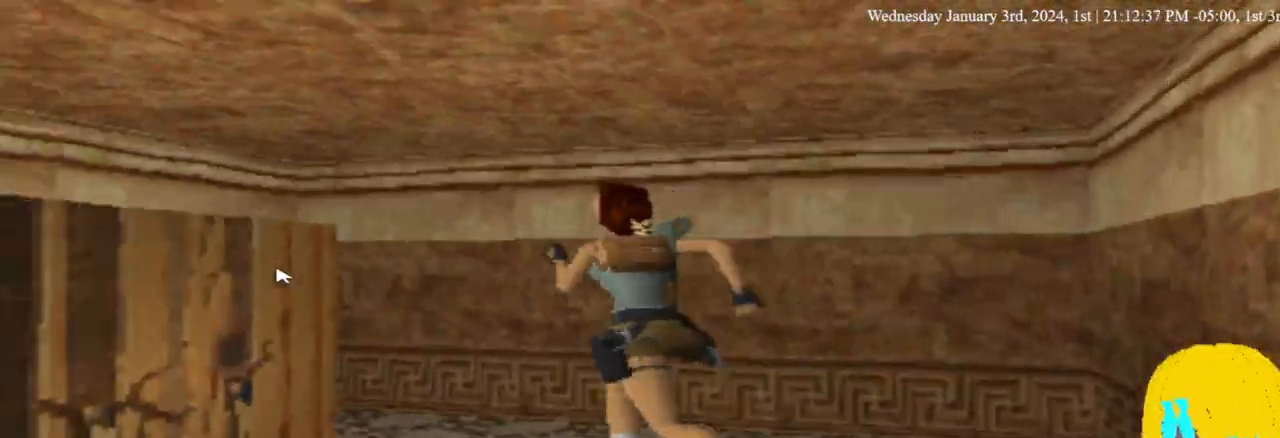
{"buttons": ["DPAD_LEFT"], "left_stick": "center", "right_stick": "center", "events": [[67, "DPAD_LEFT", "up"], [67, "DPAD_UP", "up"], [133, "DPAD_LEFT", "down"], [133, "DPAD_UP", "down"], [433, "DPAD_UP", "up"]]}
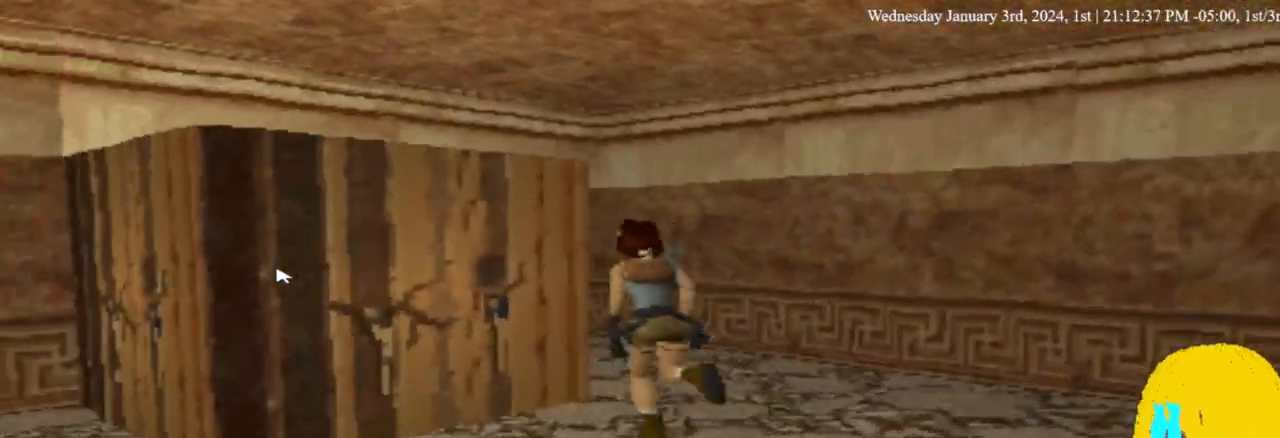
{"buttons": ["DPAD_LEFT"], "left_stick": "center", "right_stick": "center", "events": []}
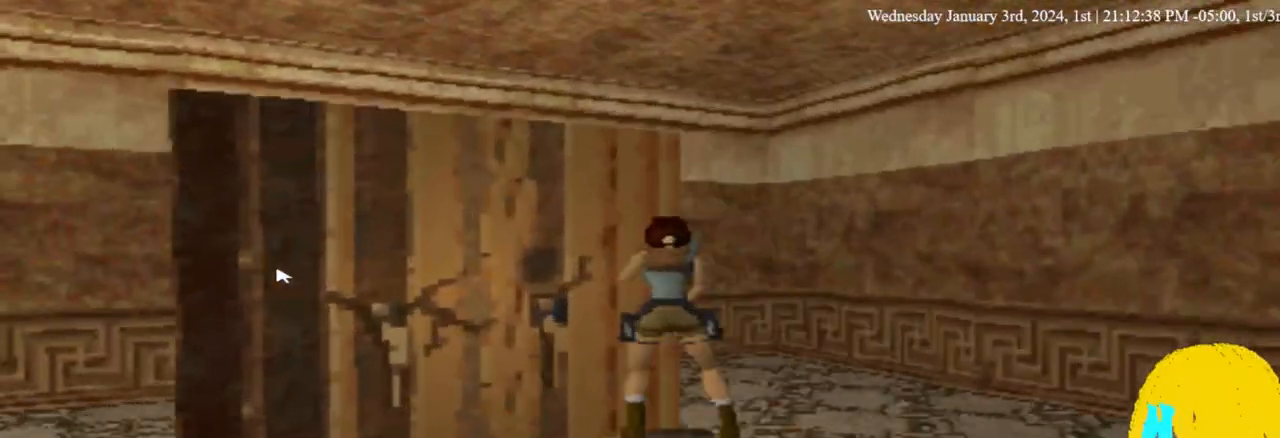
{"buttons": ["DPAD_UP"], "left_stick": "center", "right_stick": "center", "events": [[467, "DPAD_LEFT", "up"], [467, "DPAD_UP", "down"]]}
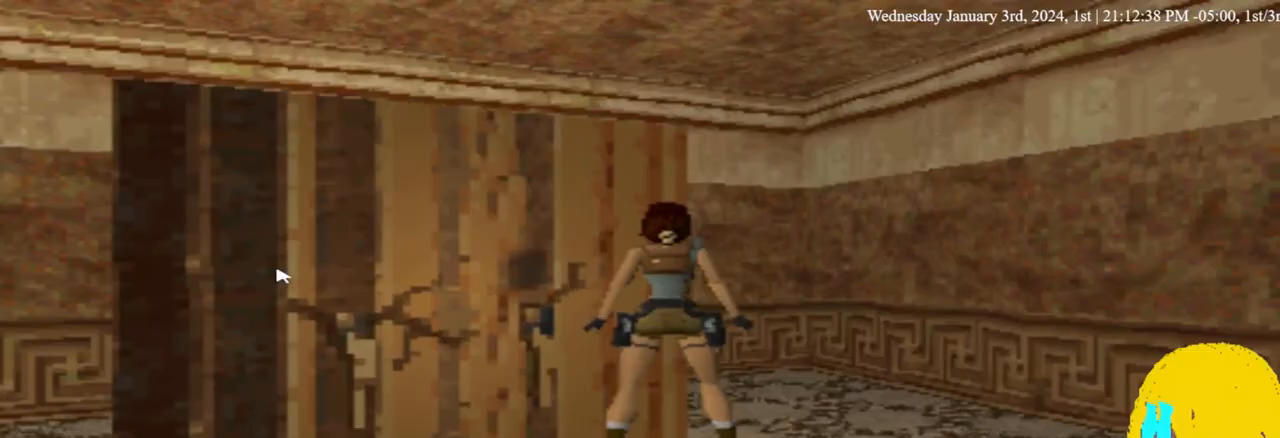
{"buttons": ["DPAD_RIGHT"], "left_stick": "center", "right_stick": "center", "events": [[400, "DPAD_RIGHT", "down"], [467, "DPAD_UP", "up"]]}
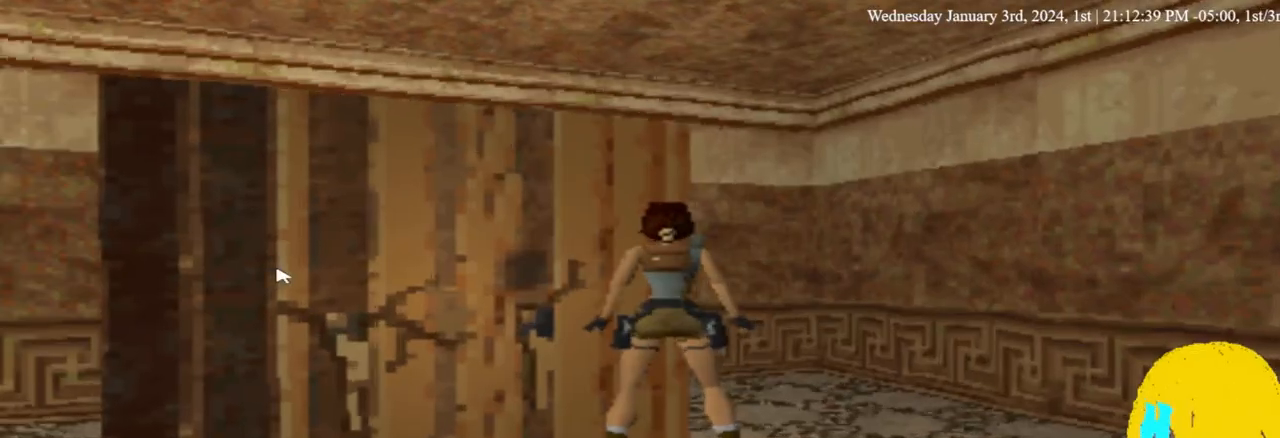
{"buttons": ["DPAD_UP", "DPAD_RIGHT"], "left_stick": "center", "right_stick": "center", "events": [[333, "DPAD_UP", "down"]]}
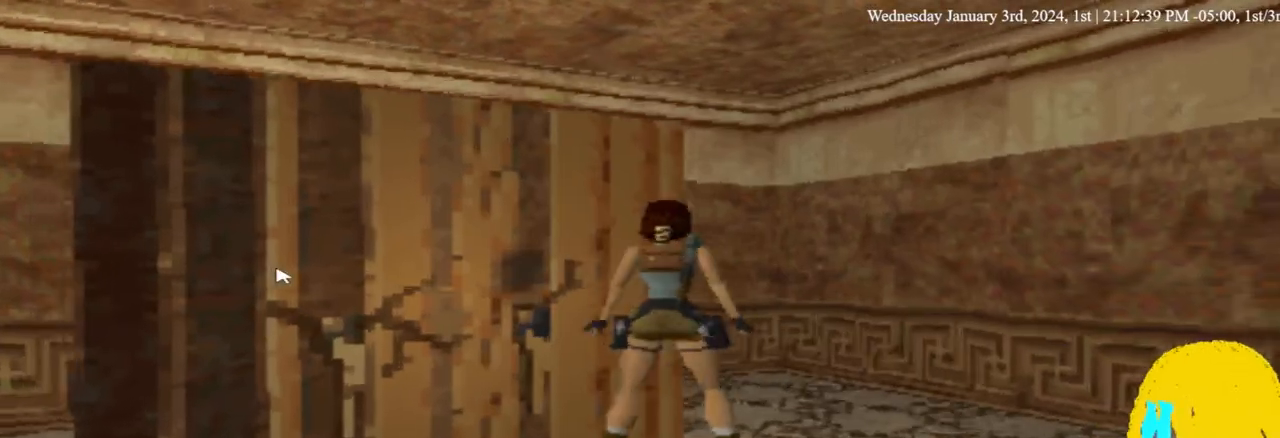
{"buttons": ["DPAD_LEFT"], "left_stick": "center", "right_stick": "center", "events": [[100, "DPAD_LEFT", "down"], [133, "DPAD_LEFT", "up"], [133, "DPAD_RIGHT", "up"], [133, "DPAD_UP", "up"], [300, "DPAD_DOWN", "down"], [367, "DPAD_LEFT", "down"], [400, "DPAD_DOWN", "up"]]}
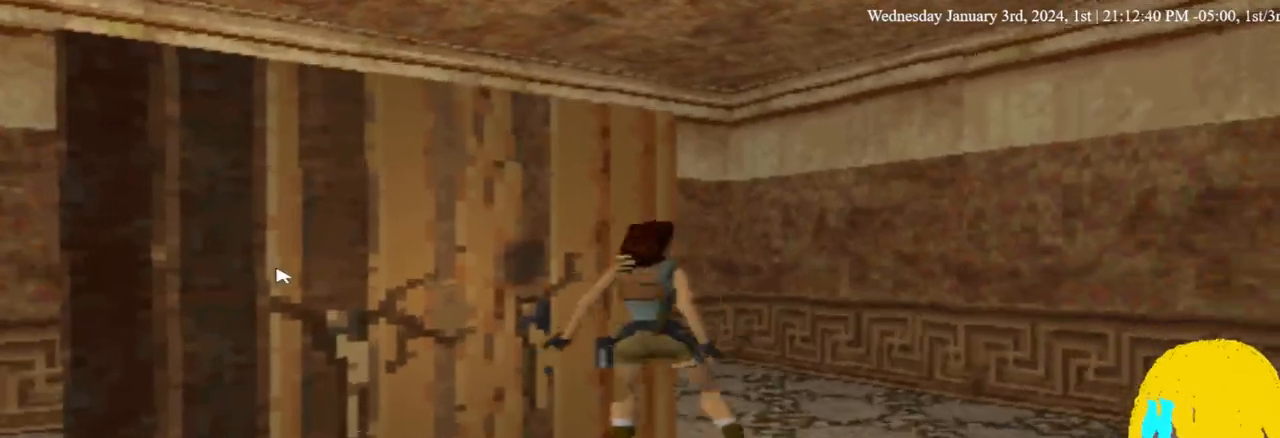
{"buttons": ["DPAD_LEFT"], "left_stick": "center", "right_stick": "center", "events": []}
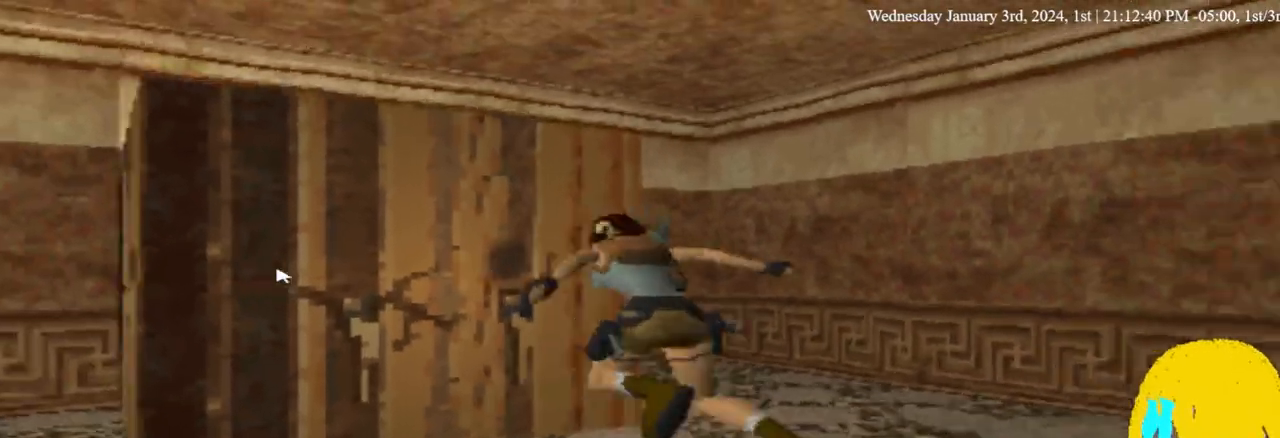
{"buttons": ["DPAD_UP", "DPAD_LEFT"], "left_stick": "center", "right_stick": "center", "events": [[100, "DPAD_UP", "down"]]}